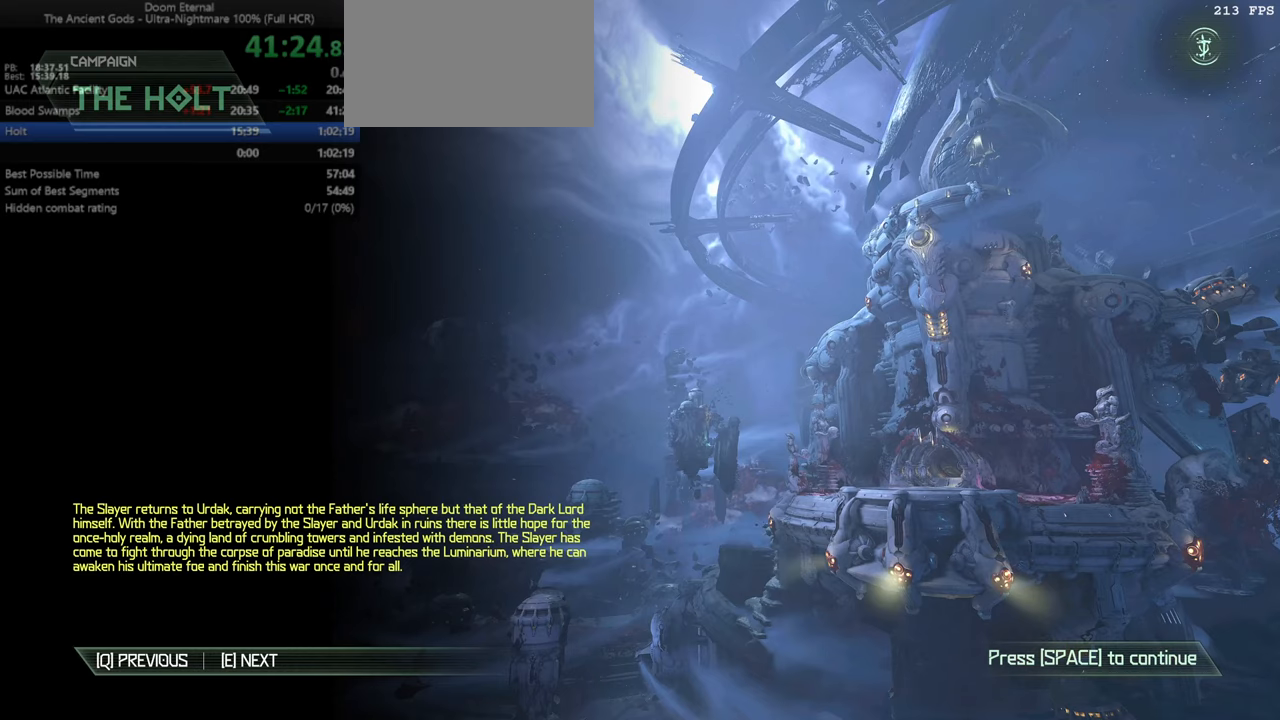
Gameplay with keyboard and mouse; each line is a JSON object with the keys and mouse buttons held at the frame after it. "events" lists presses ("down") and releases ("up") of "bfg", "bl", "bw", "cg", "cs", "csg", "dash", "fb", "fw", "hc", "jump", "l", "mel", "orc", "pr", "r", "rl", "ssg", "mouse_left", "mouse_wheel" and "mouse_right" between this image and that frame as [ms after this image, input, new state], when the widget could be followed in between. "mouse_left", "mouse_wheel", "mouse_right" = the "left", "wheel", "right" buttons of the "mouse" list. No other keys are recorded. "wheel" means that the mouse wheel is clicked or scrolled. Key names are as the overlay labels them; some are game actions (e.g. jump) rather than physical keys. Not read: mod mouse_move ww.
{"keys": [], "mouse": [], "events": [[300, "jump", "down"], [400, "jump", "up"]]}
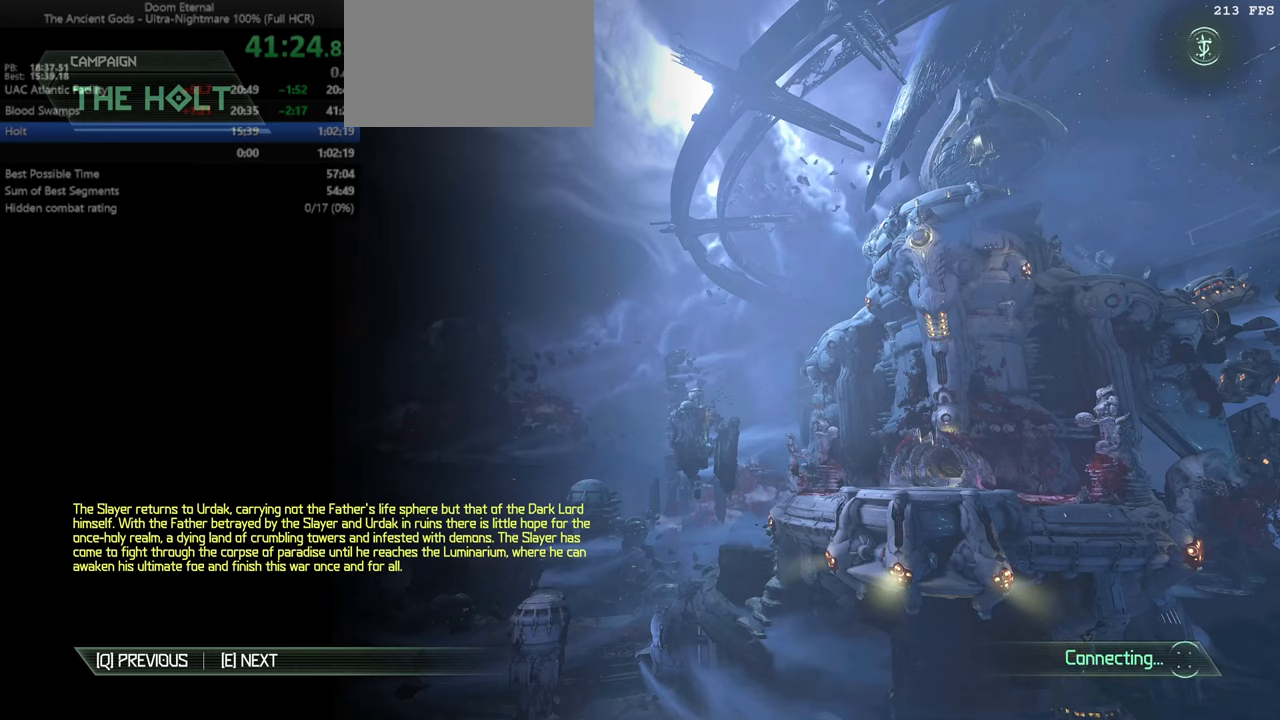
{"keys": ["fb"], "mouse": [], "events": [[334, "fb", "down"]]}
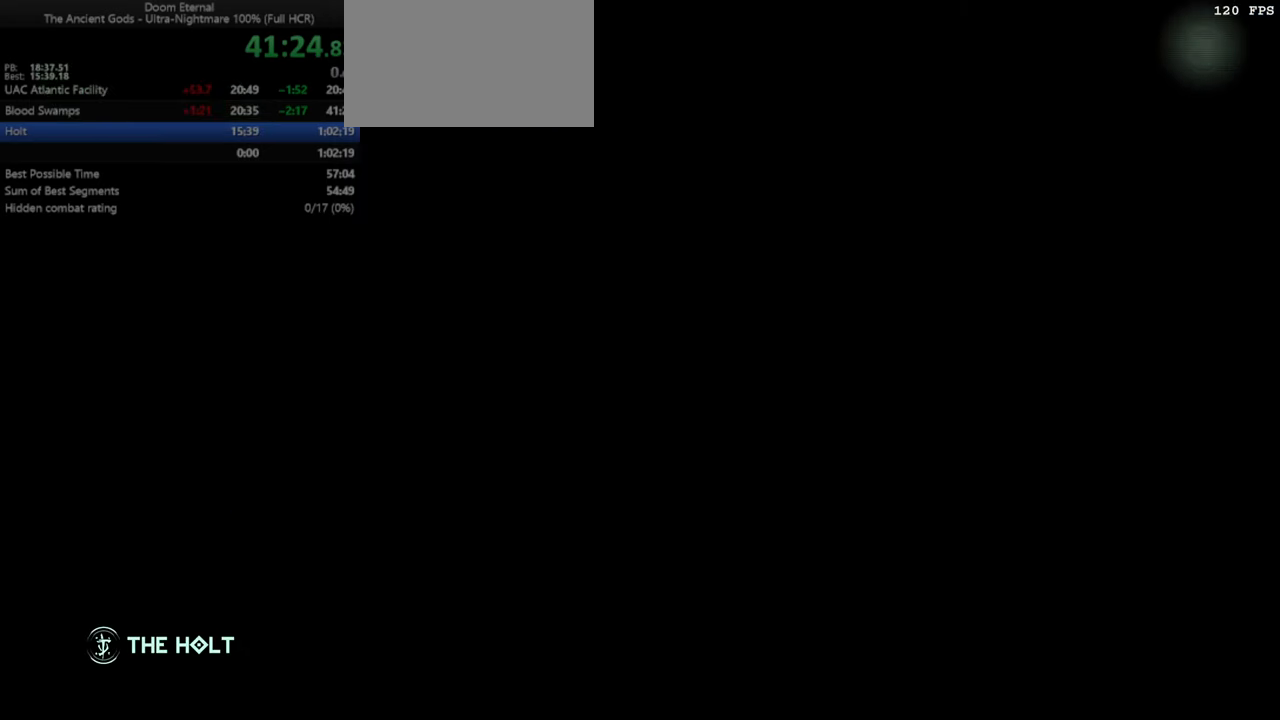
{"keys": ["fb"], "mouse": [], "events": []}
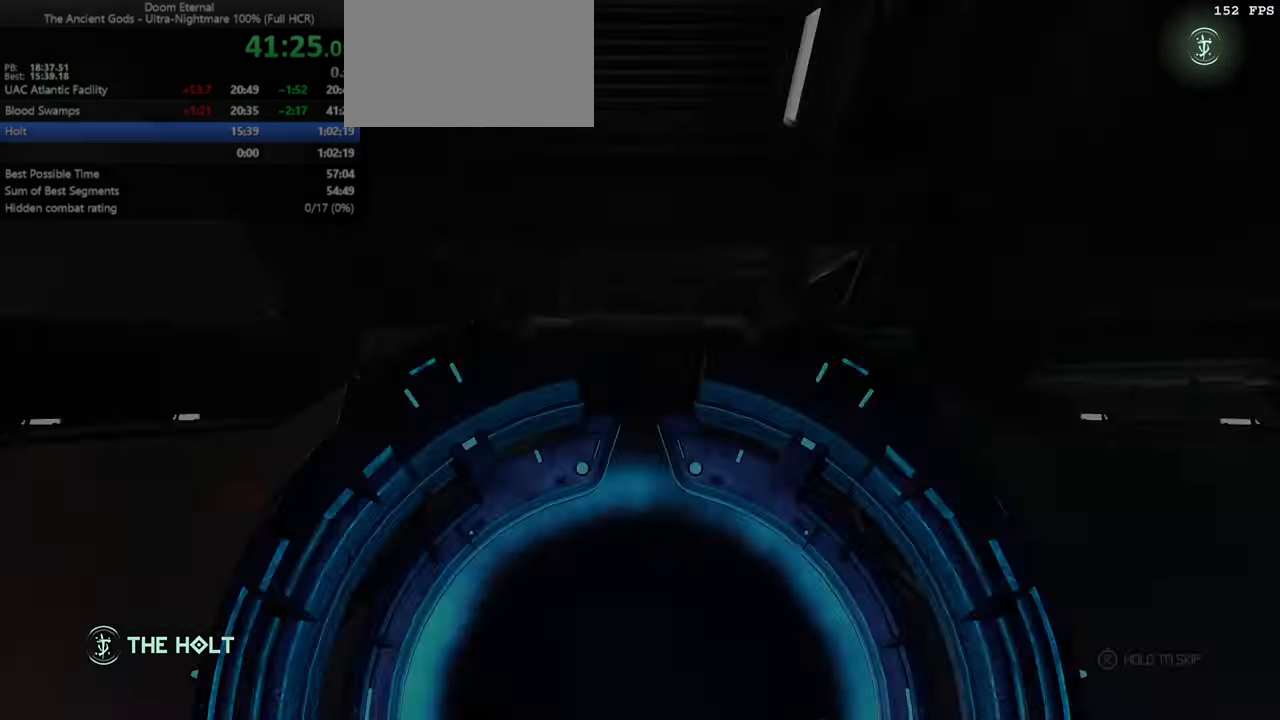
{"keys": [], "mouse": [], "events": [[201, "fb", "up"]]}
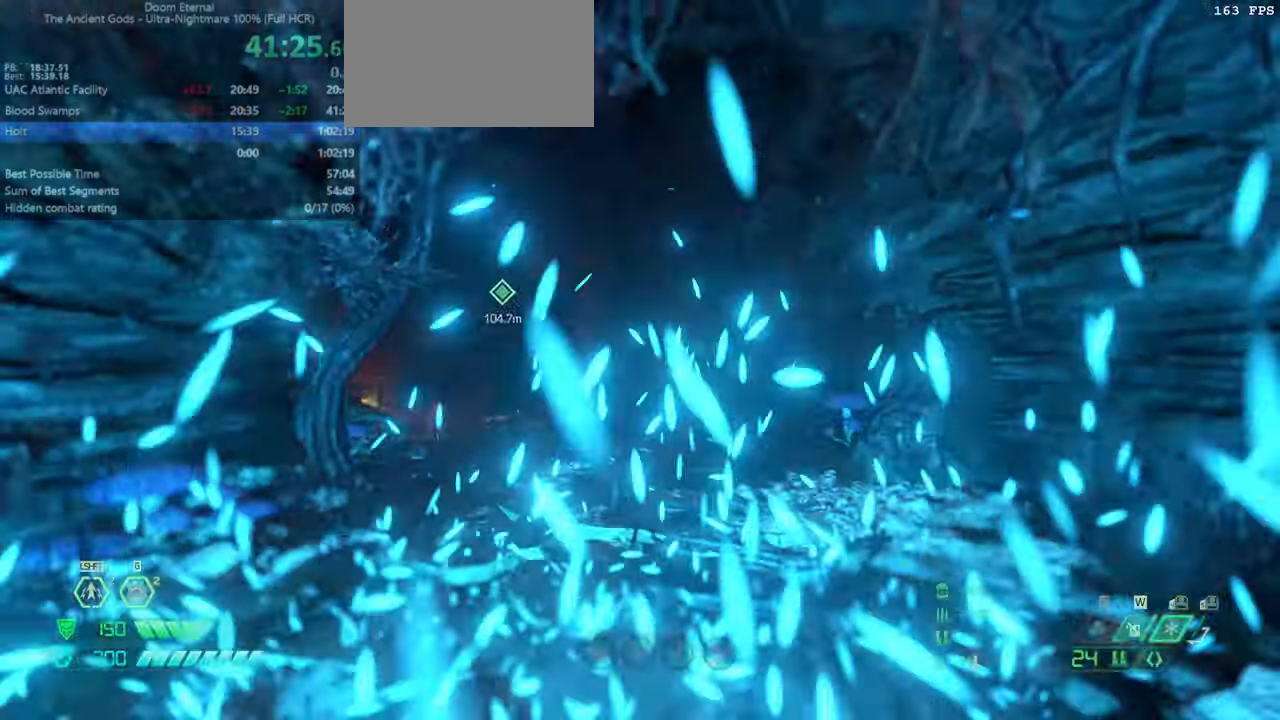
{"keys": ["fw"], "mouse": [], "events": [[367, "fw", "down"]]}
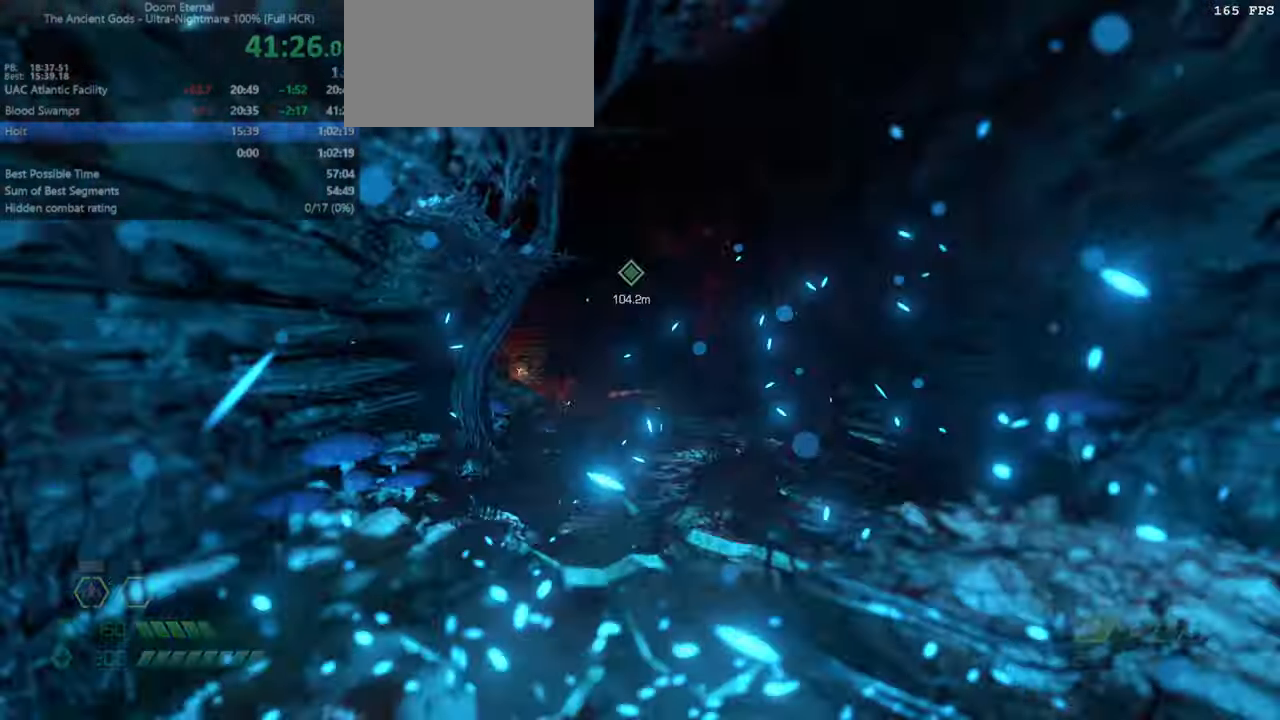
{"keys": ["fw"], "mouse": [], "events": [[67, "dash", "down"], [233, "dash", "up"], [333, "bl", "down"], [433, "bl", "up"]]}
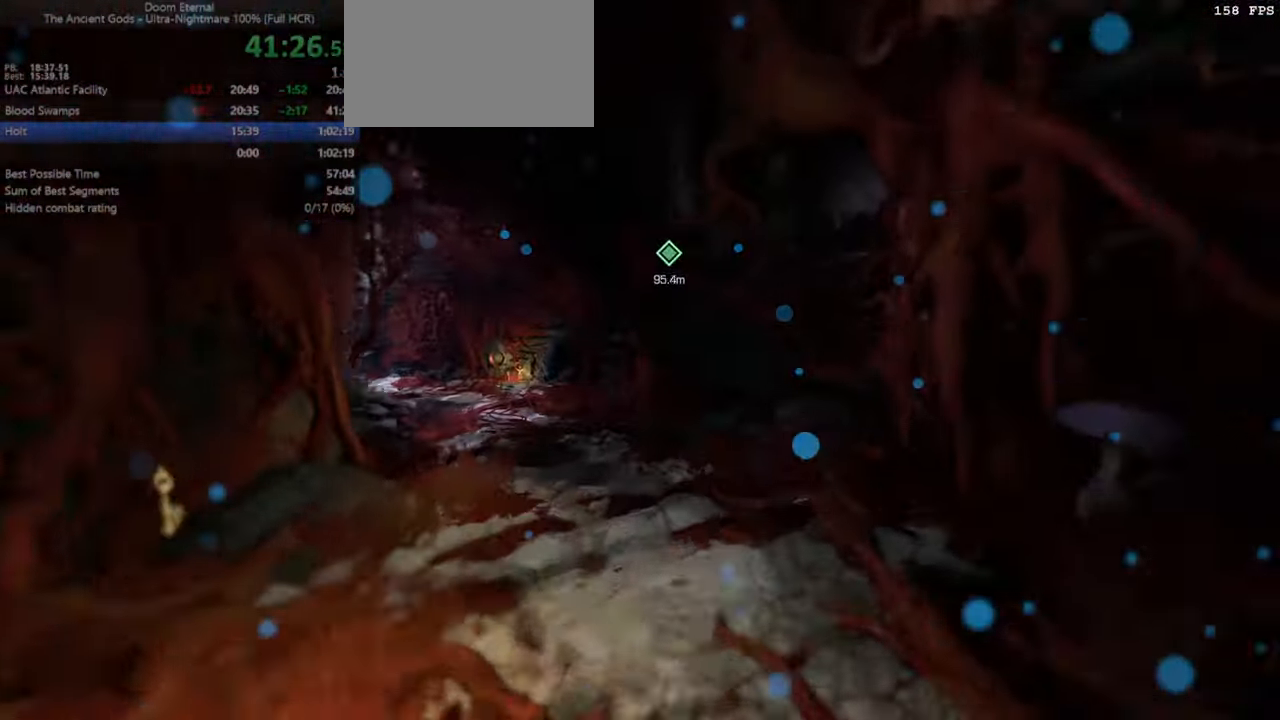
{"keys": ["fw"], "mouse": [], "events": [[367, "dash", "down"], [433, "dash", "up"]]}
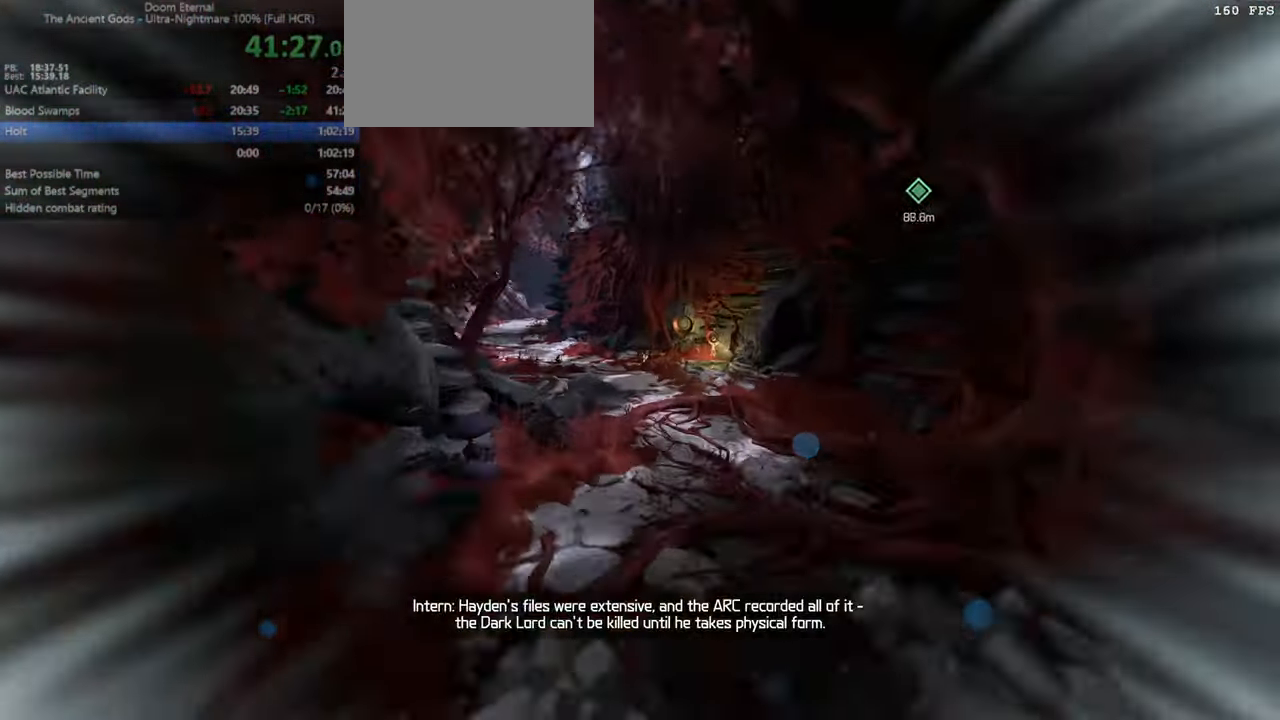
{"keys": ["fw"], "mouse": [], "events": []}
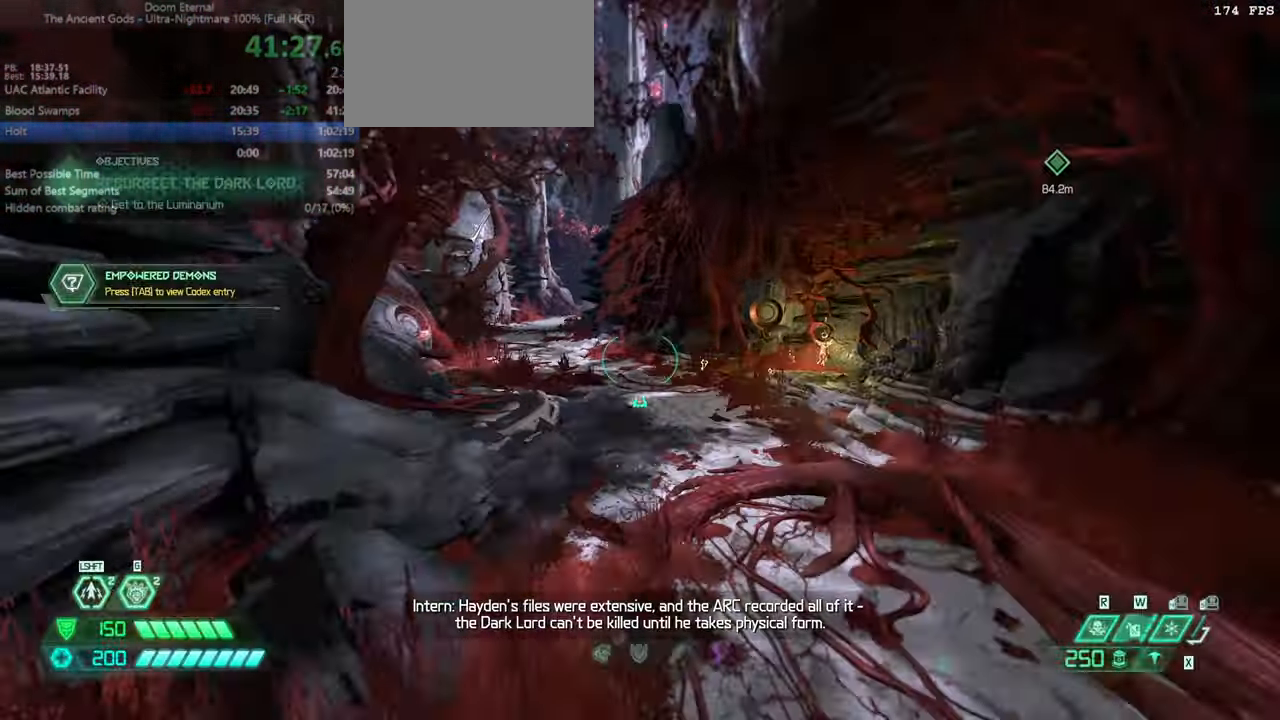
{"keys": ["fw"], "mouse": [], "events": [[67, "dash", "down"], [233, "dash", "up"]]}
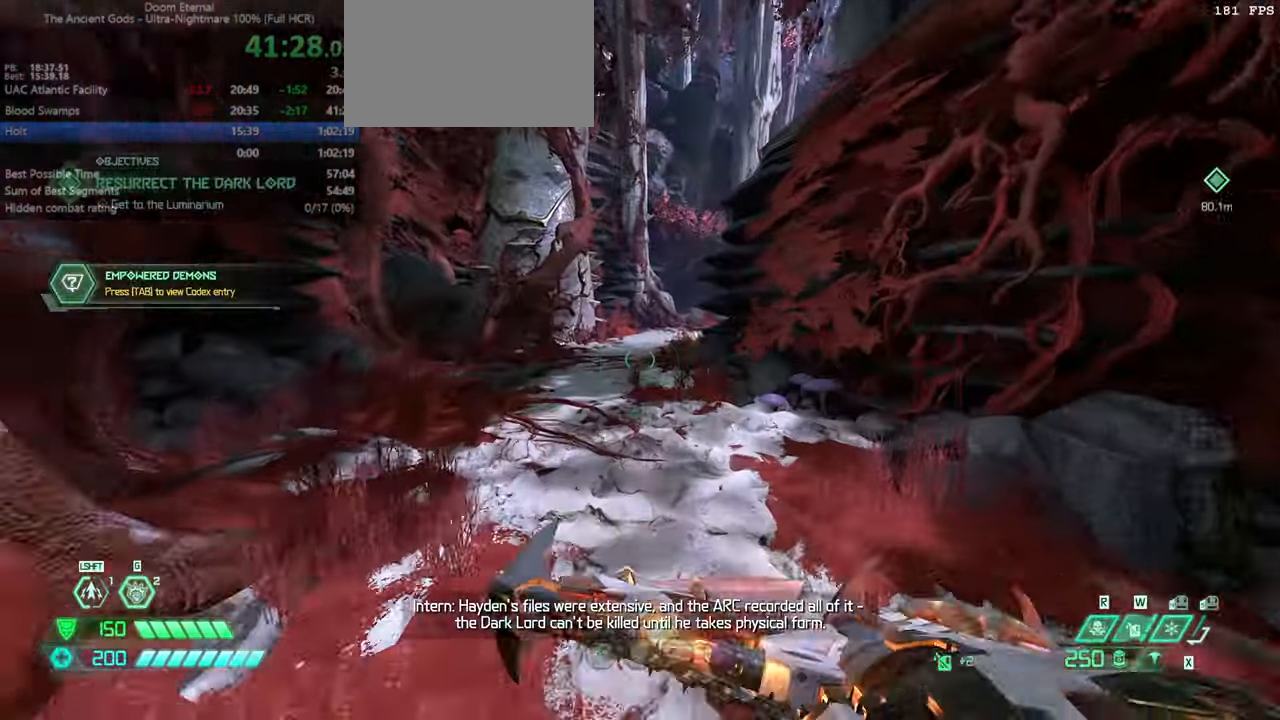
{"keys": ["bw"], "mouse": [], "events": [[300, "jump", "down"], [367, "fw", "up"], [400, "jump", "up"], [433, "bw", "down"]]}
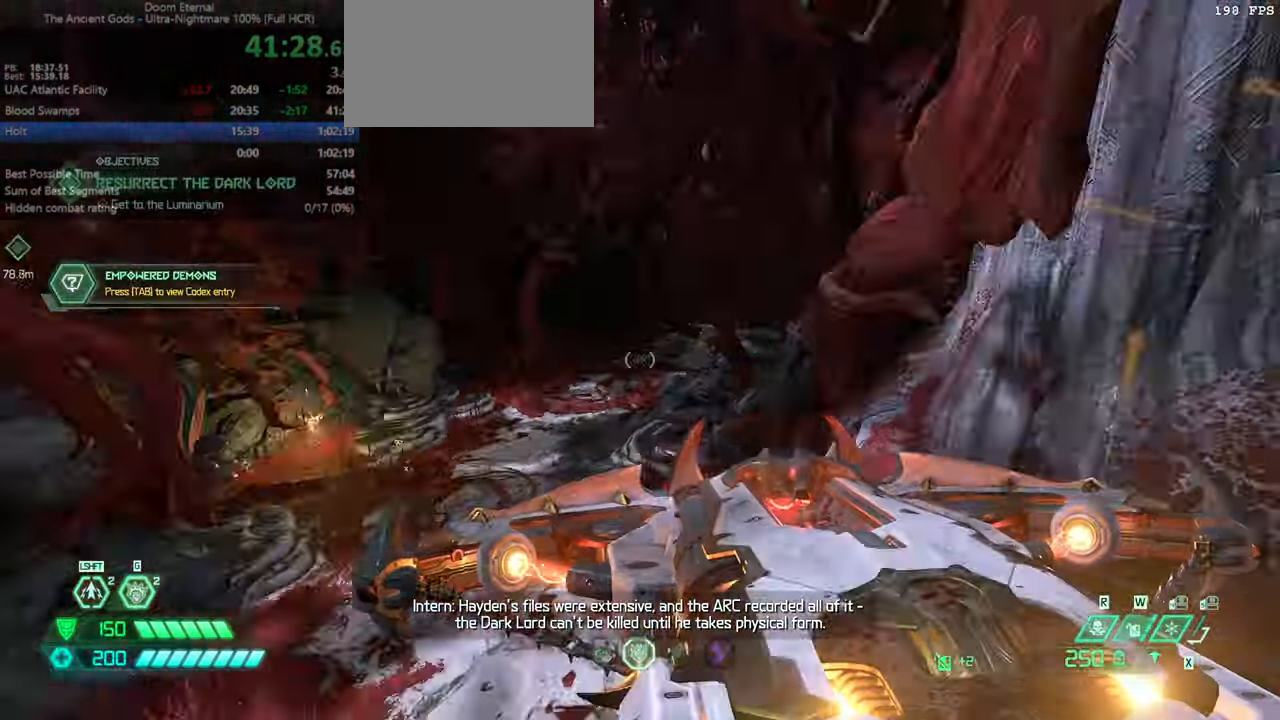
{"keys": [], "mouse": [], "events": [[333, "jump", "down"], [367, "mouse_left", "down"], [467, "bw", "up"], [467, "jump", "up"], [467, "mouse_left", "up"]]}
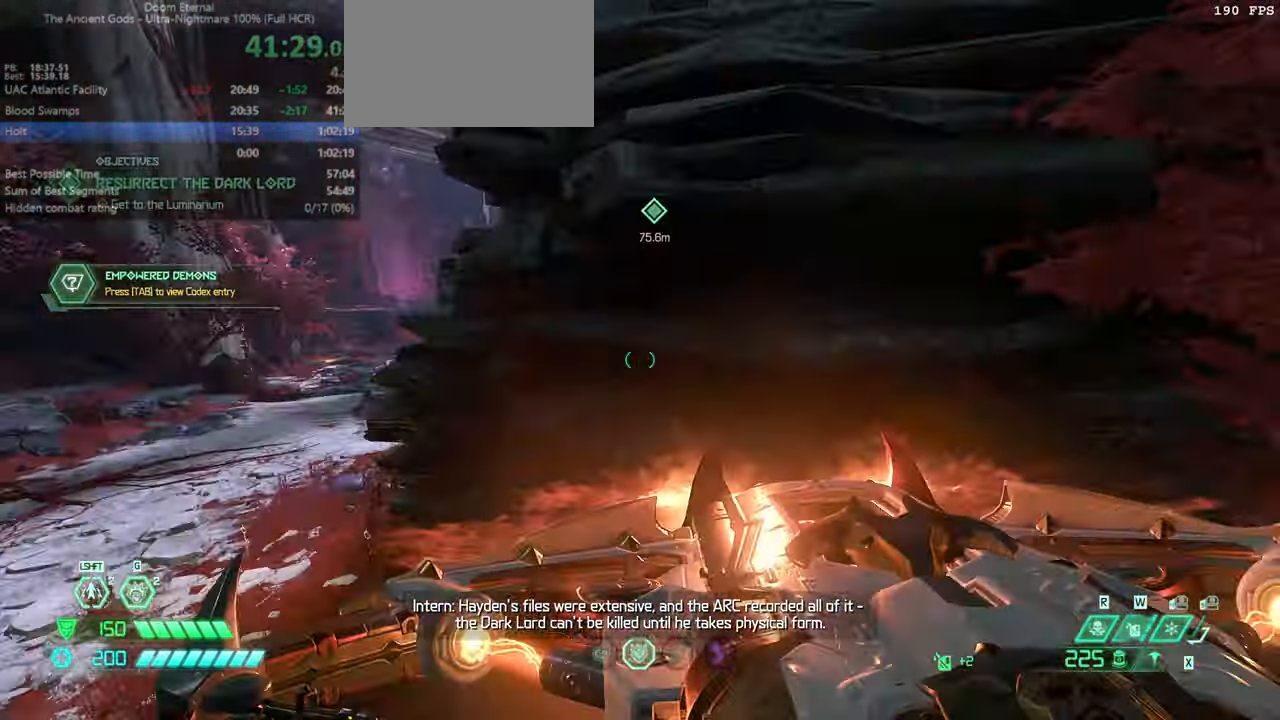
{"keys": ["fw"], "mouse": [], "events": [[100, "fw", "down"]]}
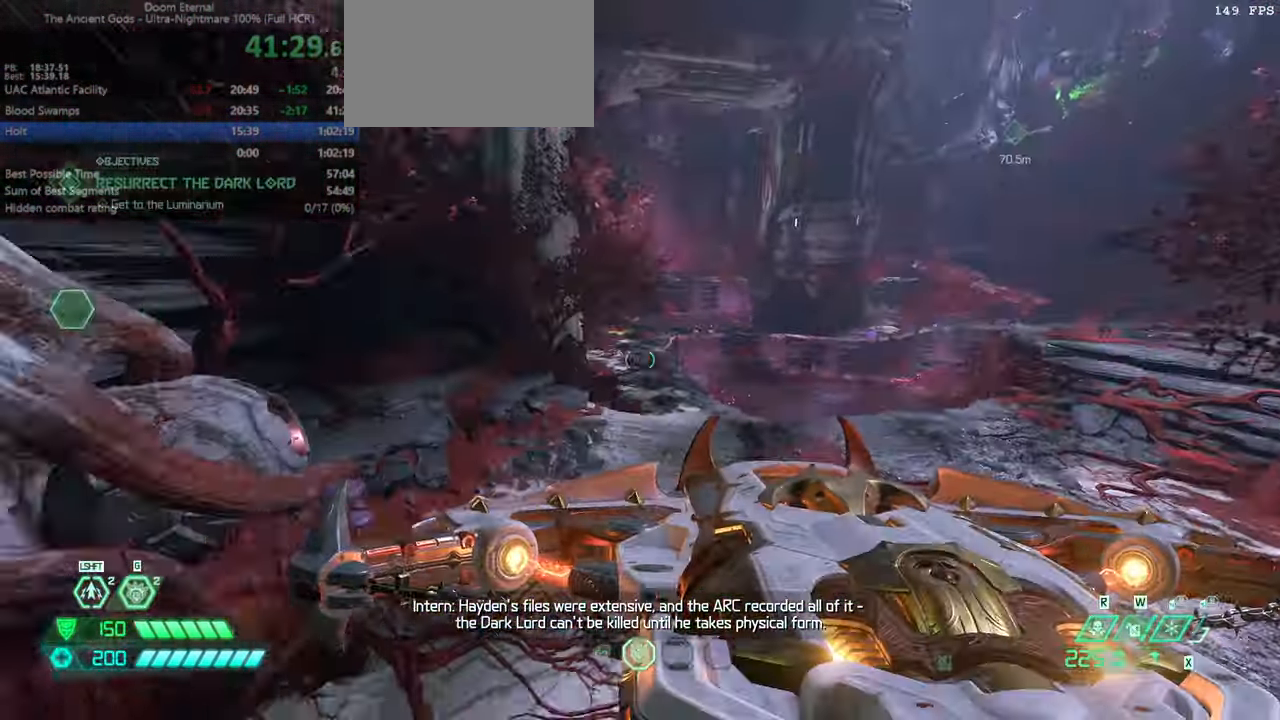
{"keys": ["fw"], "mouse": [], "events": [[267, "mouse_wheel", "down"], [433, "mouse_wheel", "up"]]}
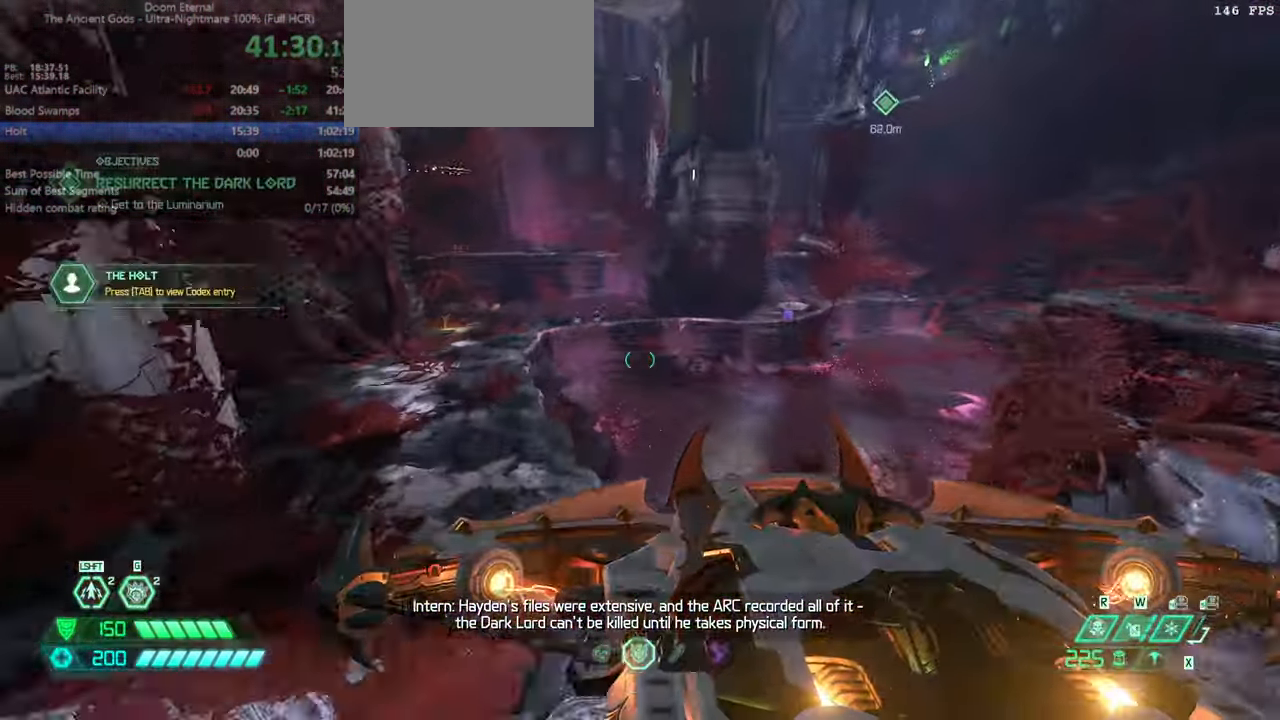
{"keys": ["fw", "jump"], "mouse": ["left"], "events": [[467, "jump", "down"], [467, "mouse_left", "down"]]}
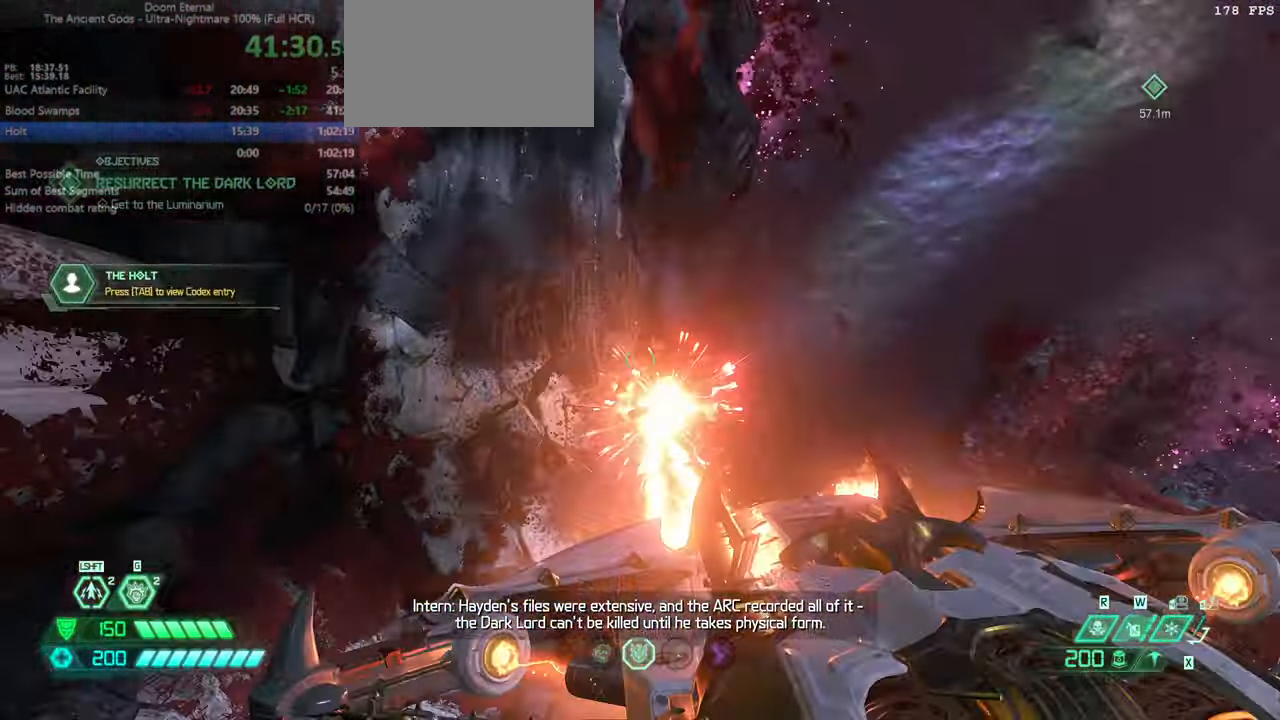
{"keys": ["fw"], "mouse": [], "events": [[166, "mouse_left", "up"], [400, "jump", "up"]]}
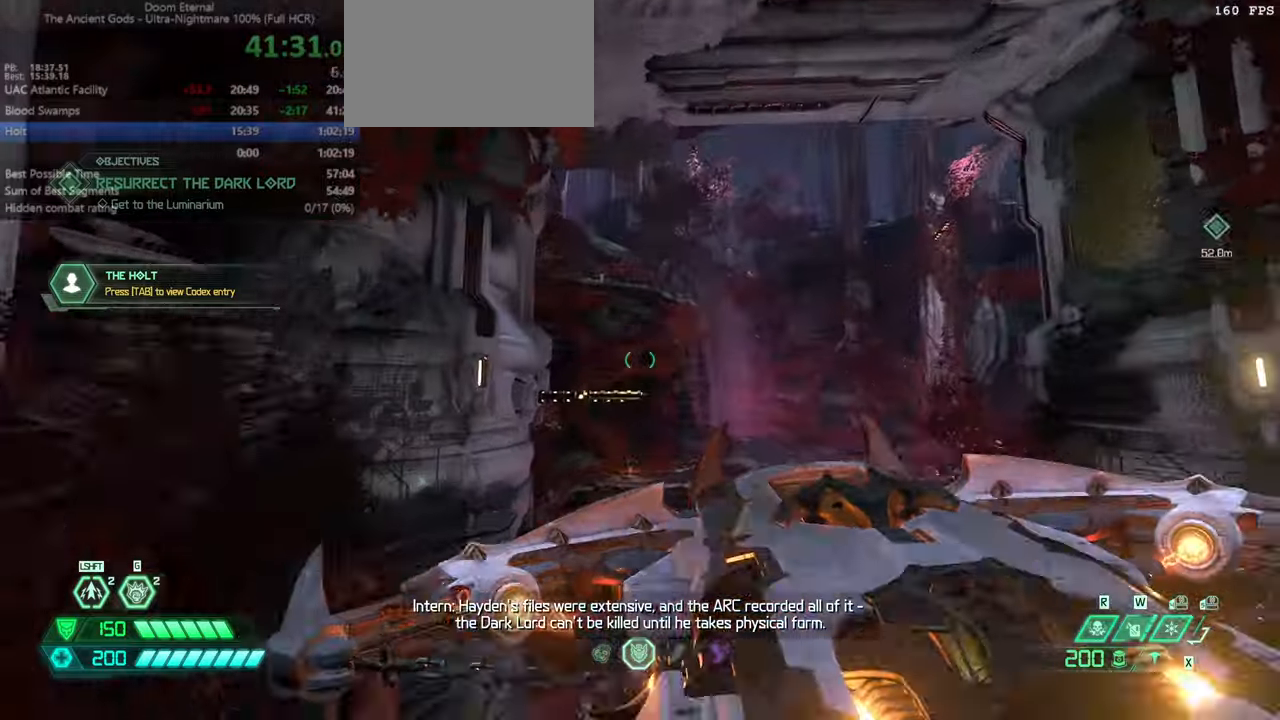
{"keys": ["fw"], "mouse": [], "events": [[266, "dash", "down"], [466, "dash", "up"]]}
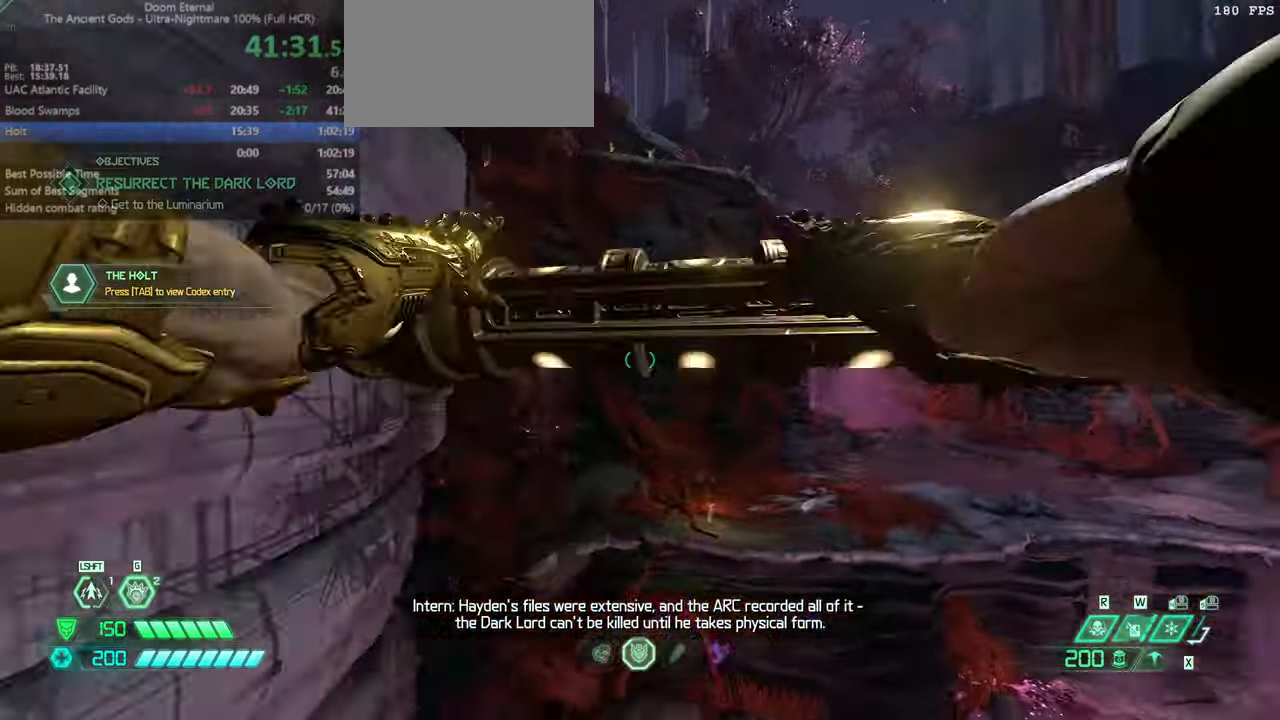
{"keys": ["dash", "fw"], "mouse": [], "events": [[333, "hc", "down"], [400, "hc", "up"], [500, "dash", "down"]]}
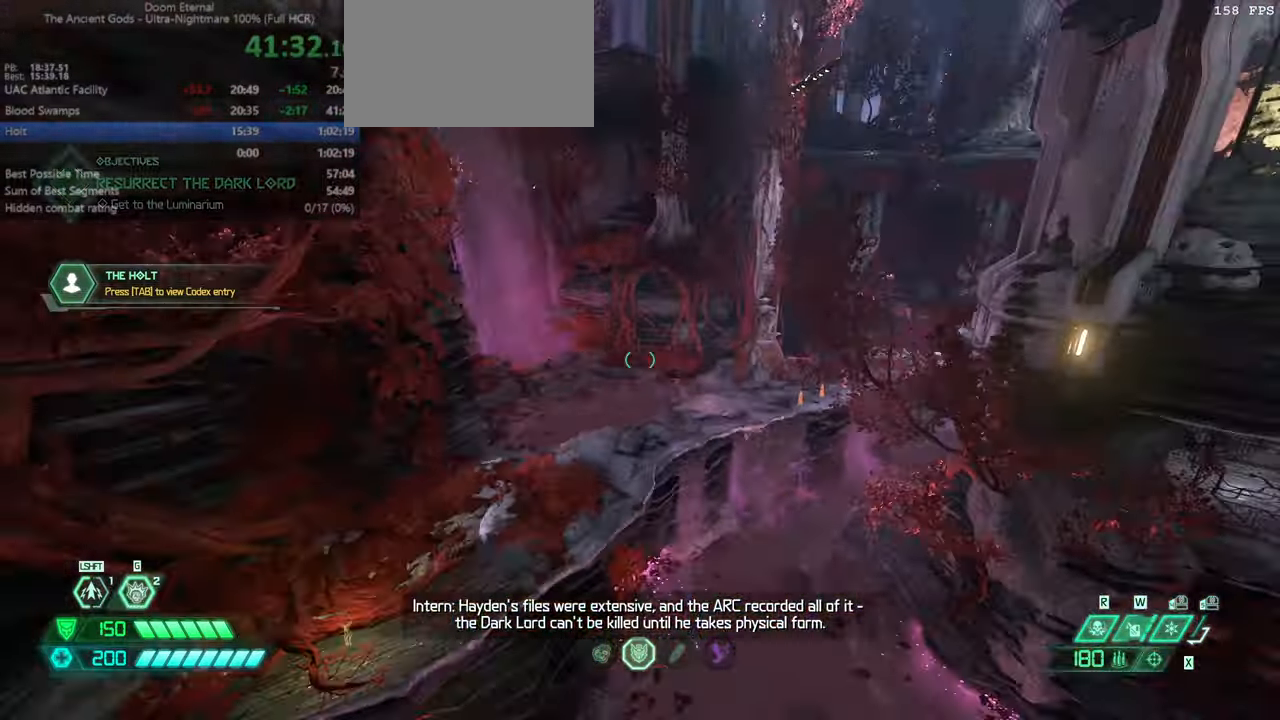
{"keys": ["fw"], "mouse": [], "events": [[200, "dash", "up"]]}
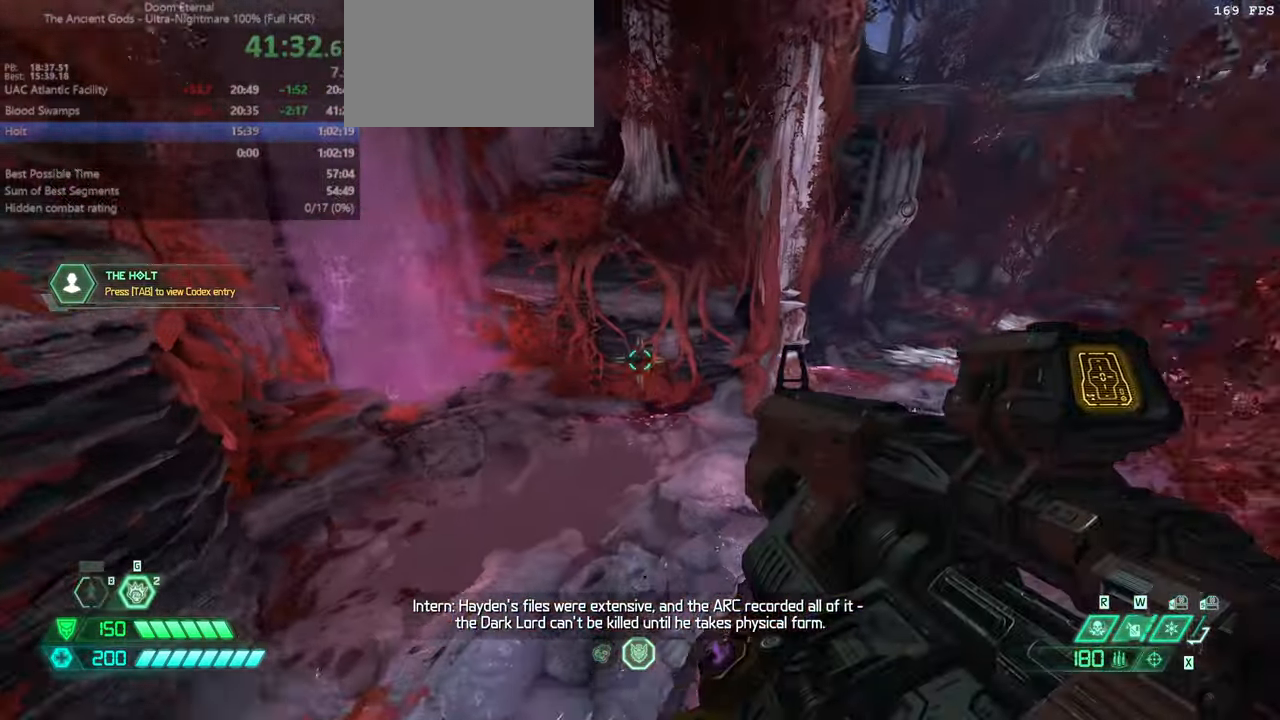
{"keys": ["fw"], "mouse": [], "events": []}
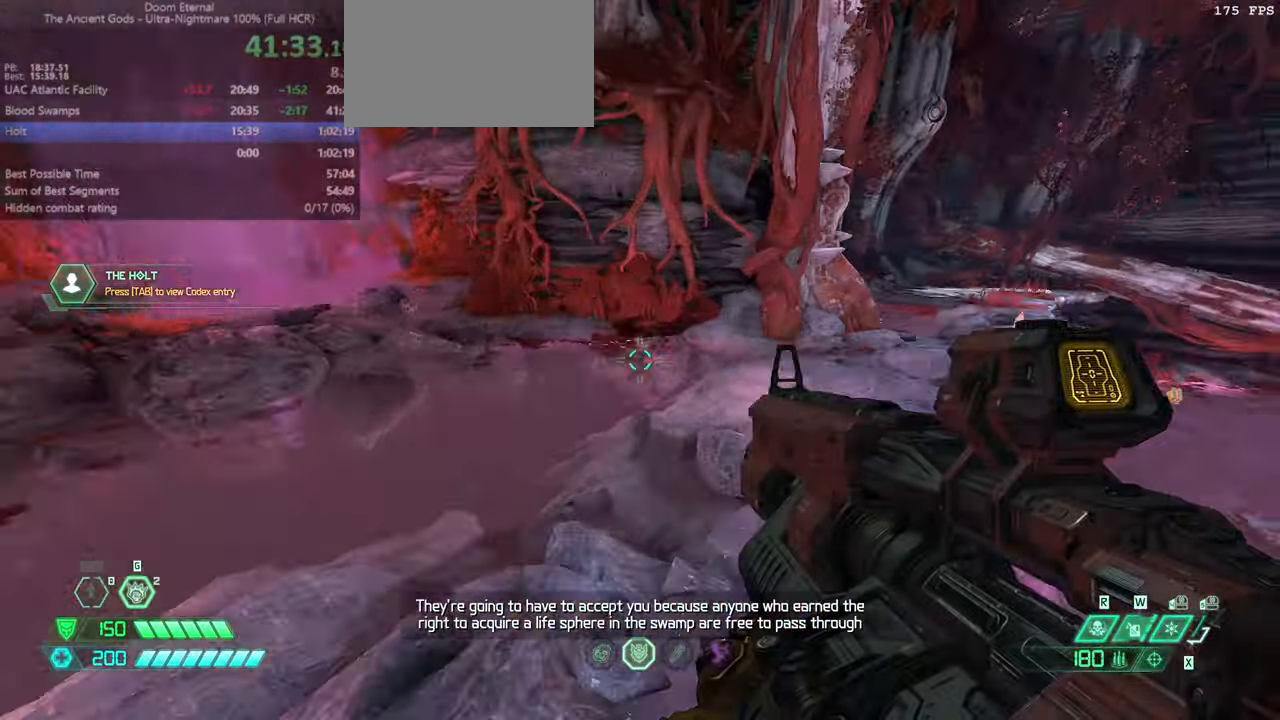
{"keys": ["dash", "fw"], "mouse": [], "events": [[266, "dash", "down"], [366, "dash", "up"], [500, "dash", "down"]]}
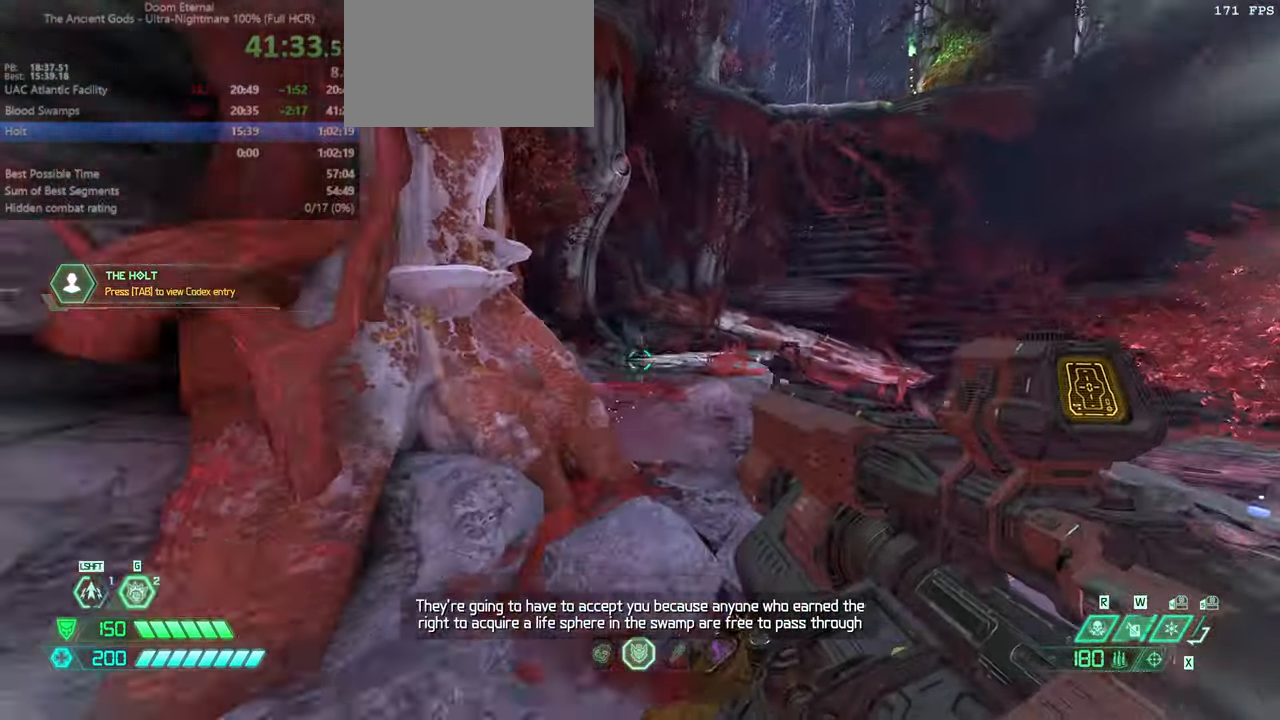
{"keys": ["fw", "l"], "mouse": [], "events": [[166, "dash", "up"], [333, "l", "down"]]}
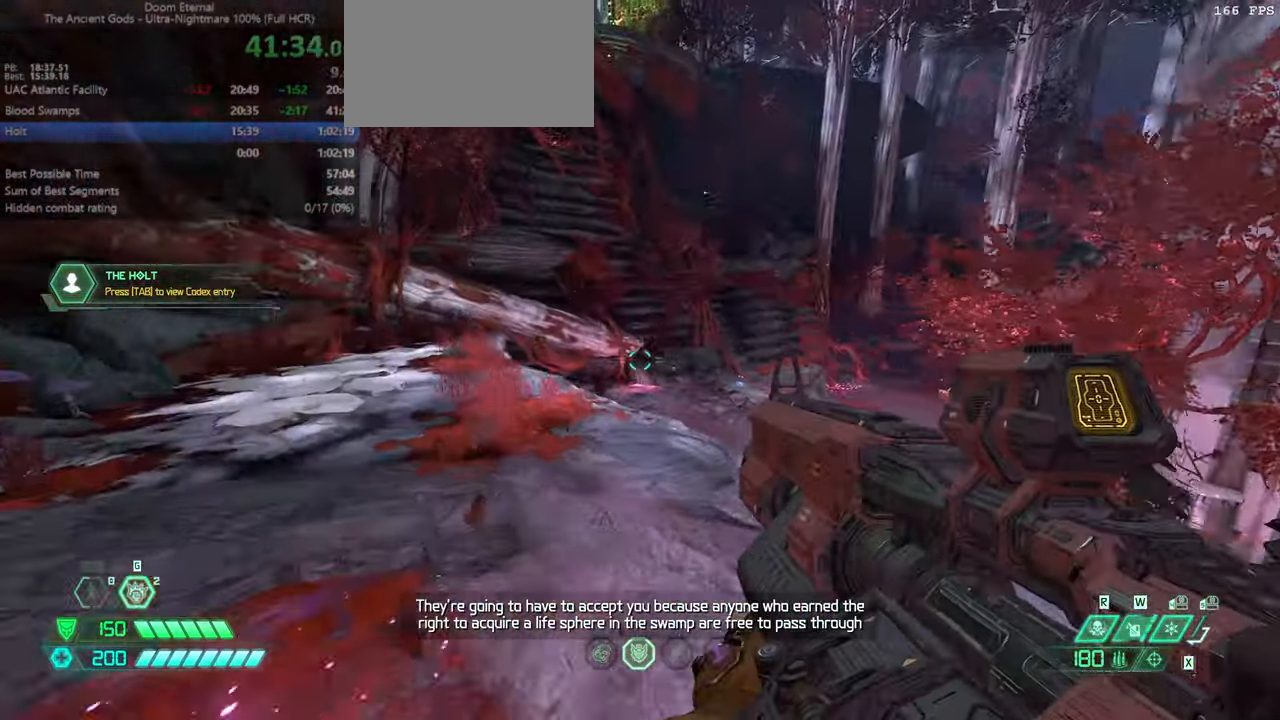
{"keys": [], "mouse": ["right"], "events": [[166, "fw", "up"], [300, "mouse_right", "down"], [400, "l", "up"]]}
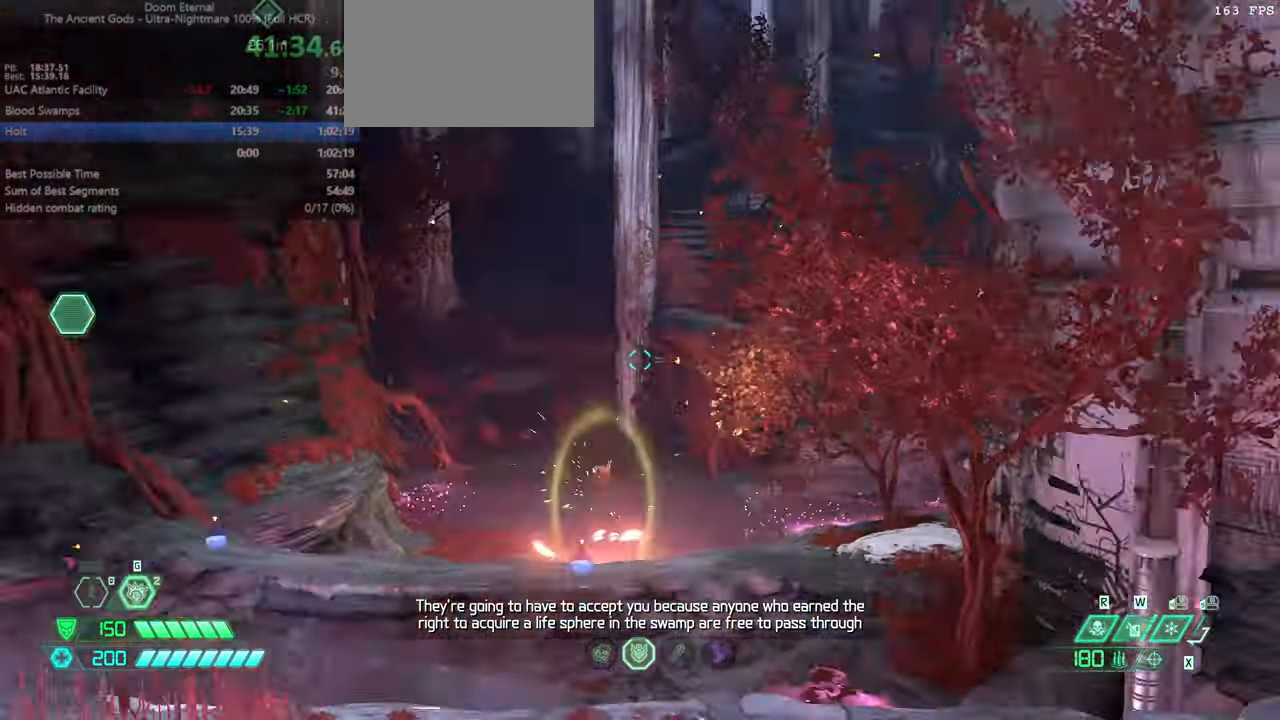
{"keys": [], "mouse": ["right"], "events": []}
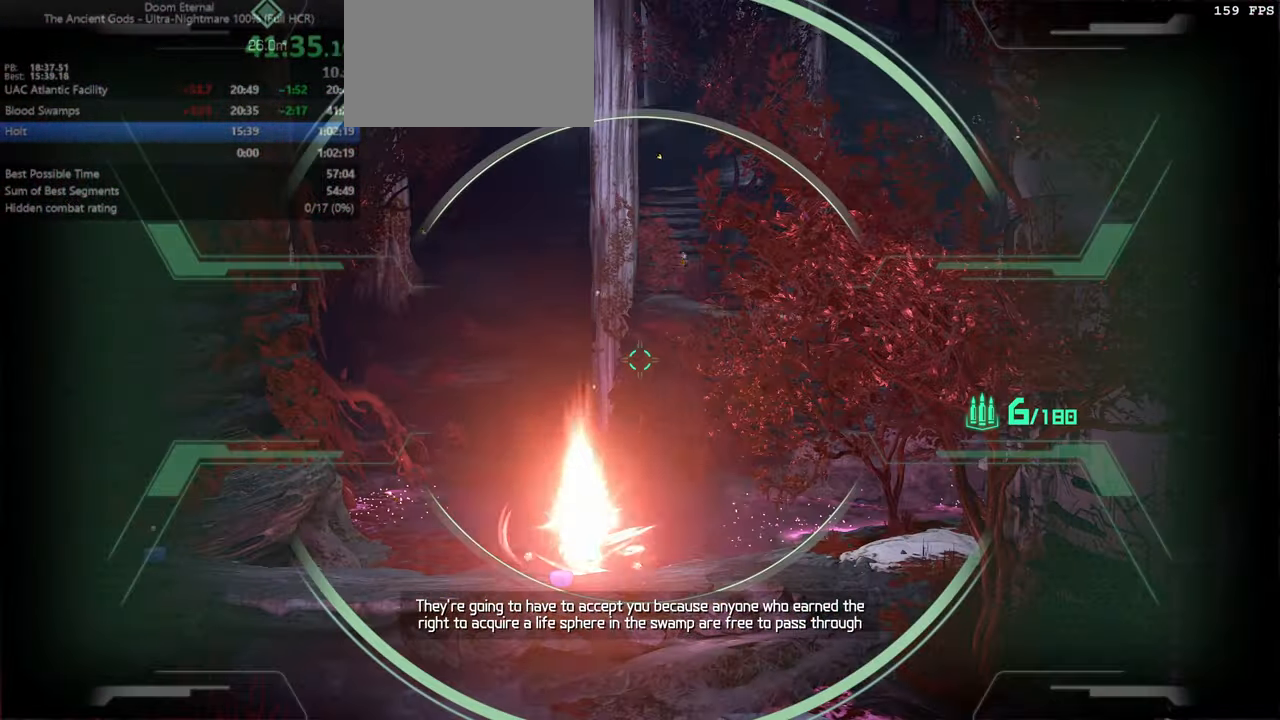
{"keys": [], "mouse": ["right"], "events": []}
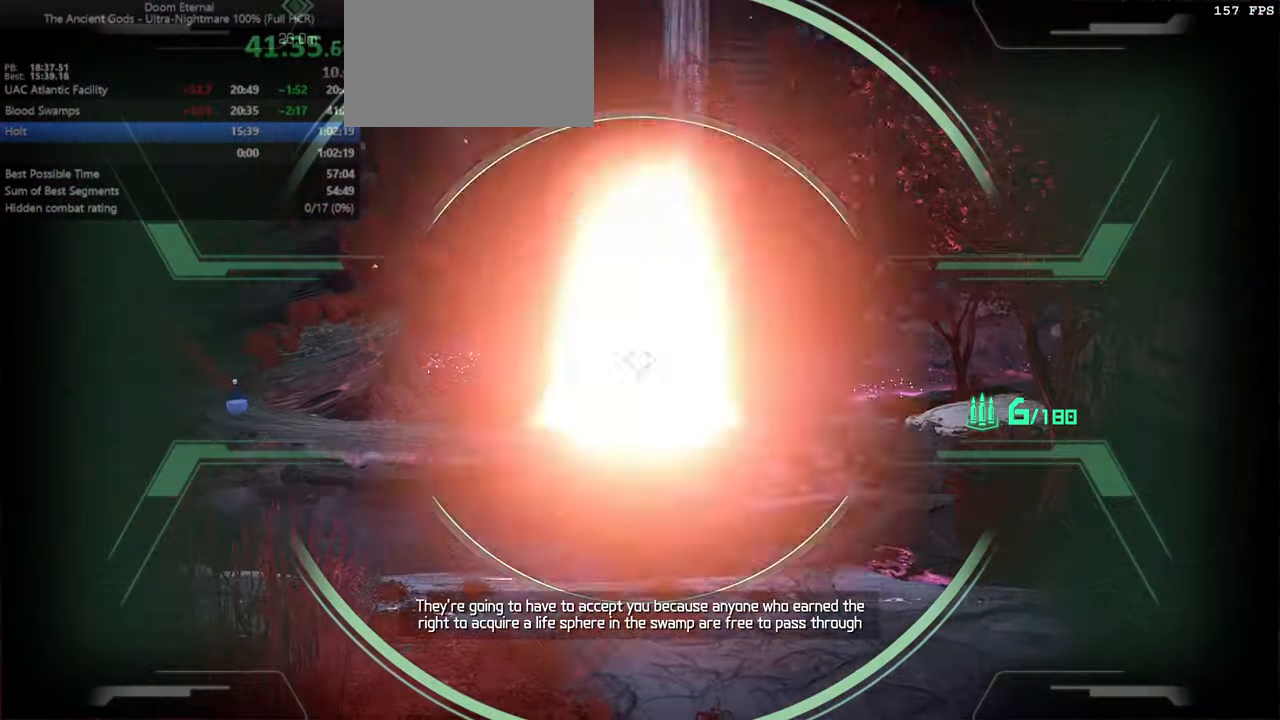
{"keys": [], "mouse": ["right"], "events": [[433, "r", "down"], [499, "r", "up"]]}